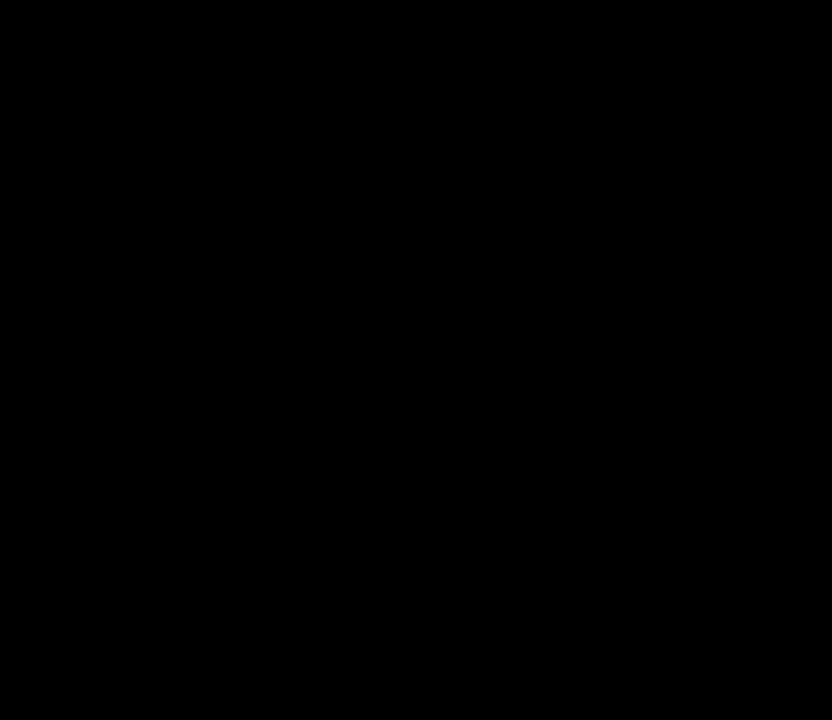
Gameplay with a controller (Nintendo layout); each line is a JSON object with the inputs held at the frame after it. "events" lists button and stick changes between this image and that frame as [ms after this image, input, new state], when the widget could be followed in between. Not read: L3 R3 START.
{"buttons": ["A", "X", "DPAD_RIGHT"], "events": [[450, "X", "down"]]}
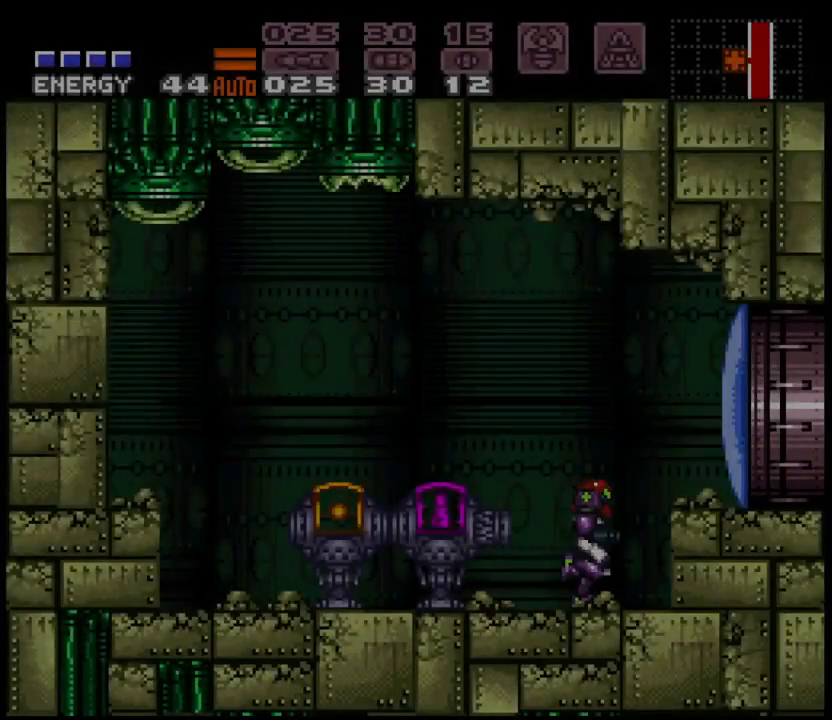
{"buttons": ["A", "X", "DPAD_RIGHT"], "events": [[100, "B", "down"], [217, "B", "up"]]}
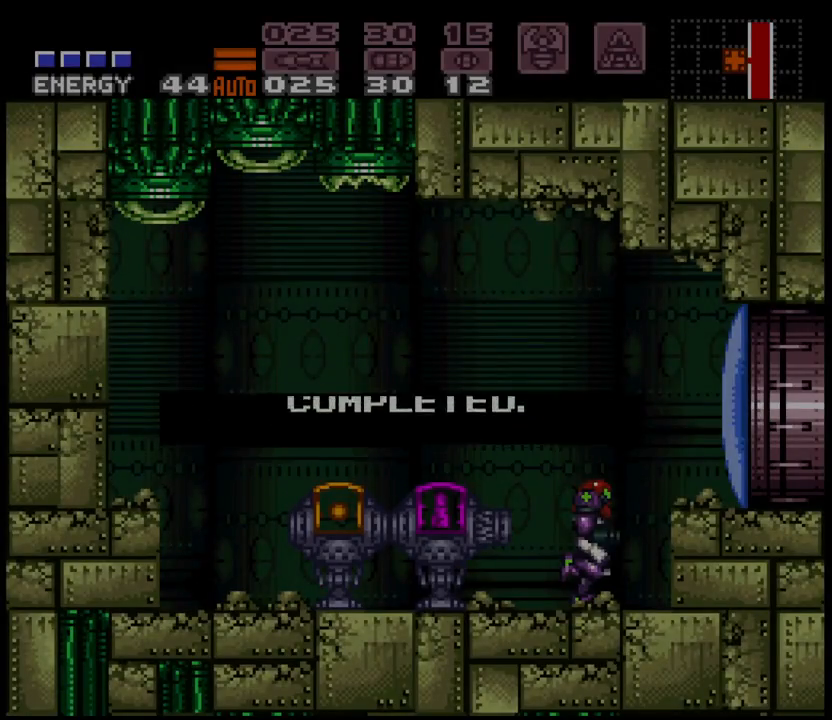
{"buttons": ["A", "DPAD_RIGHT"], "events": [[217, "B", "down"], [317, "B", "up"], [350, "X", "up"]]}
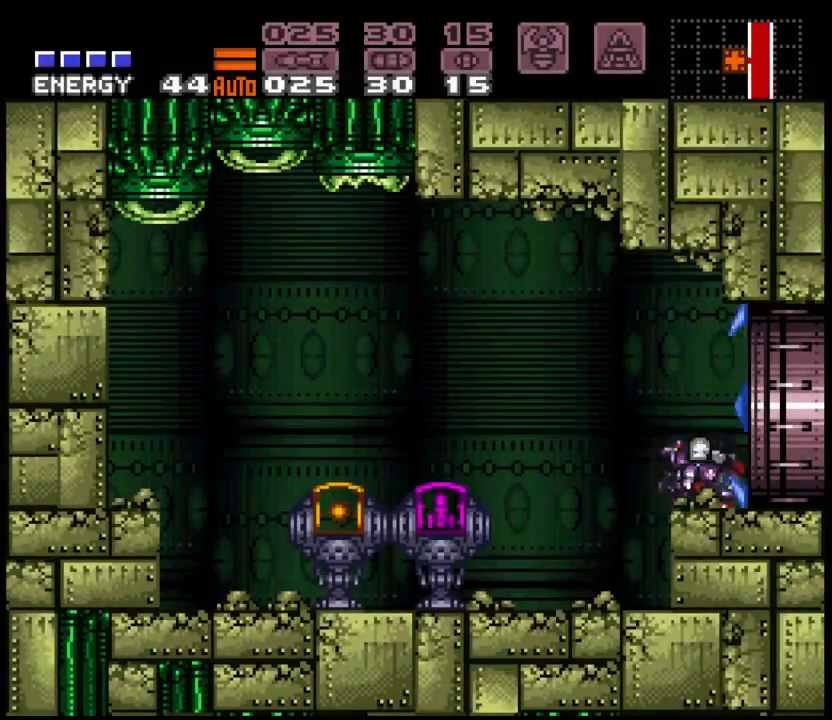
{"buttons": ["A", "DPAD_RIGHT"], "events": [[50, "L1", "down"], [167, "L1", "up"]]}
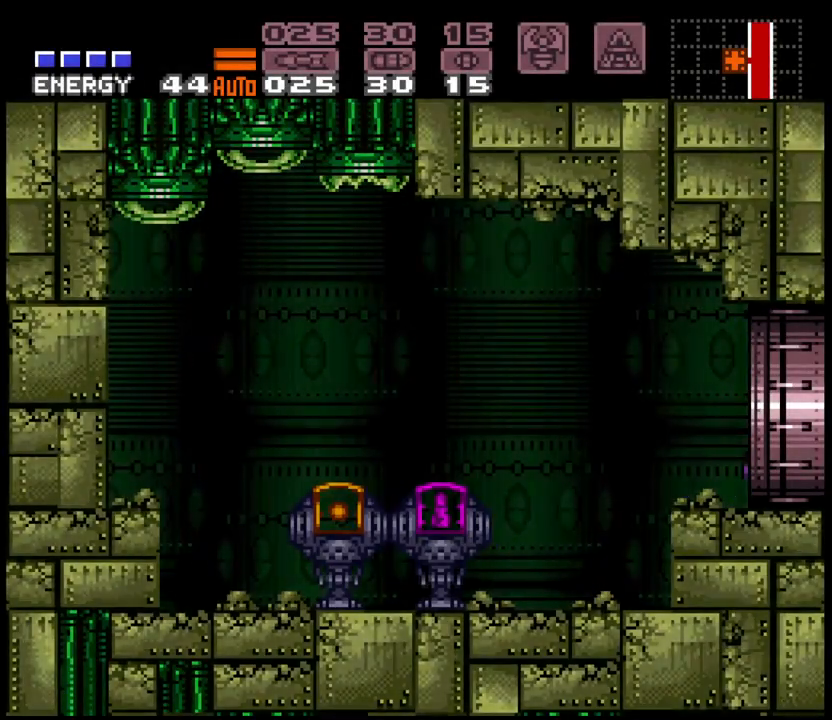
{"buttons": ["A", "DPAD_RIGHT"], "events": []}
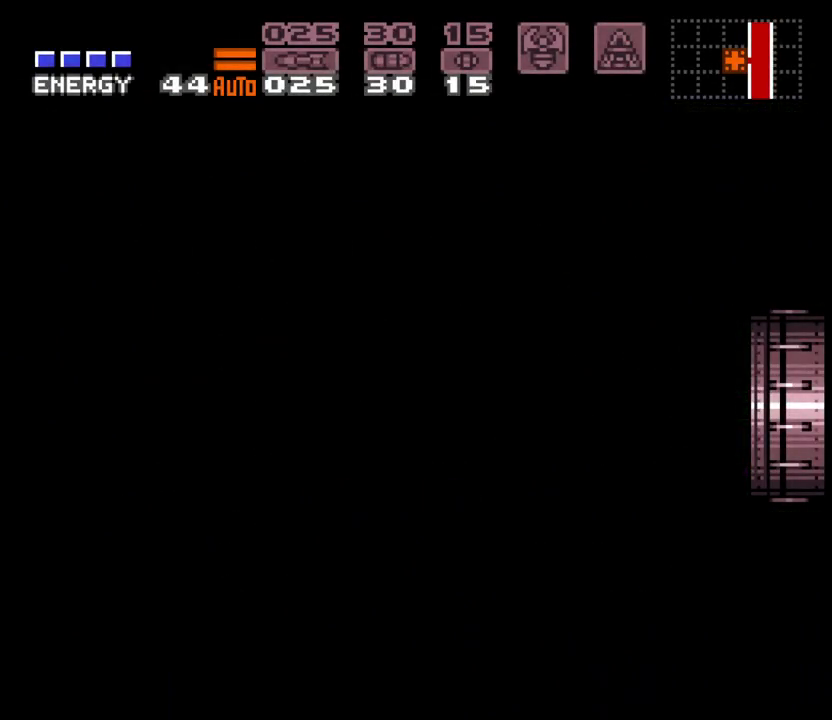
{"buttons": ["A", "DPAD_RIGHT"], "events": []}
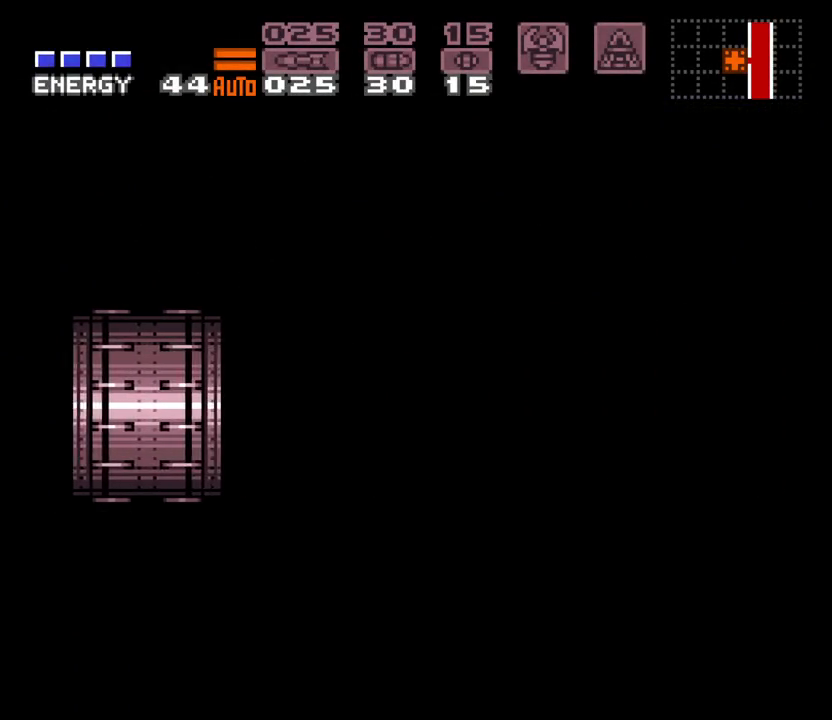
{"buttons": ["A", "DPAD_RIGHT"], "events": [[217, "L1", "down"], [417, "L1", "up"]]}
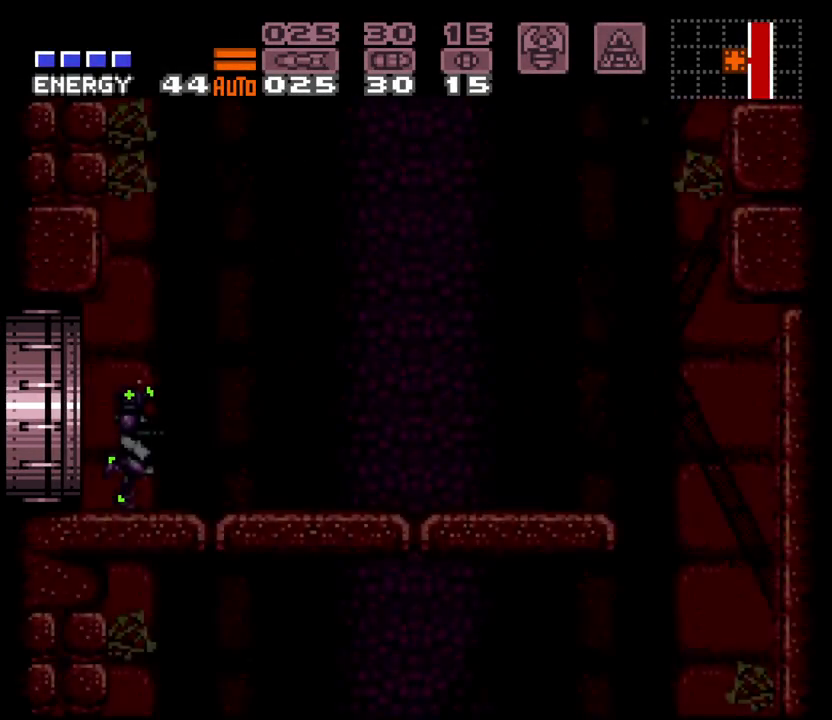
{"buttons": ["DPAD_DOWN"], "events": [[450, "A", "up"], [450, "DPAD_DOWN", "down"], [450, "DPAD_RIGHT", "up"]]}
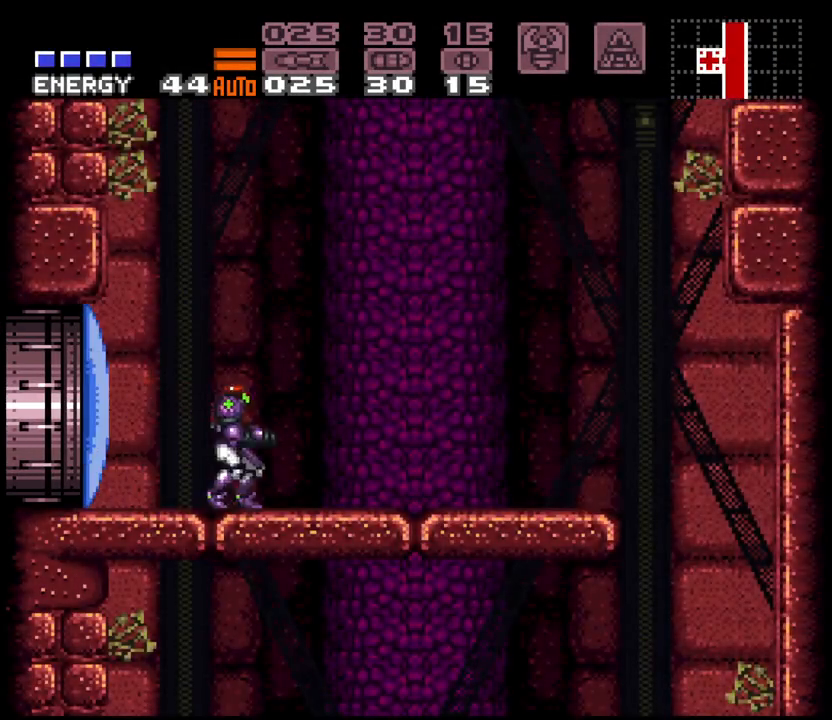
{"buttons": ["DPAD_RIGHT"], "events": [[50, "DPAD_DOWN", "up"], [100, "DPAD_DOWN", "down"], [200, "DPAD_DOWN", "up"], [250, "X", "down"], [350, "DPAD_UP", "down"], [350, "X", "up"], [417, "DPAD_UP", "up"], [483, "DPAD_RIGHT", "down"]]}
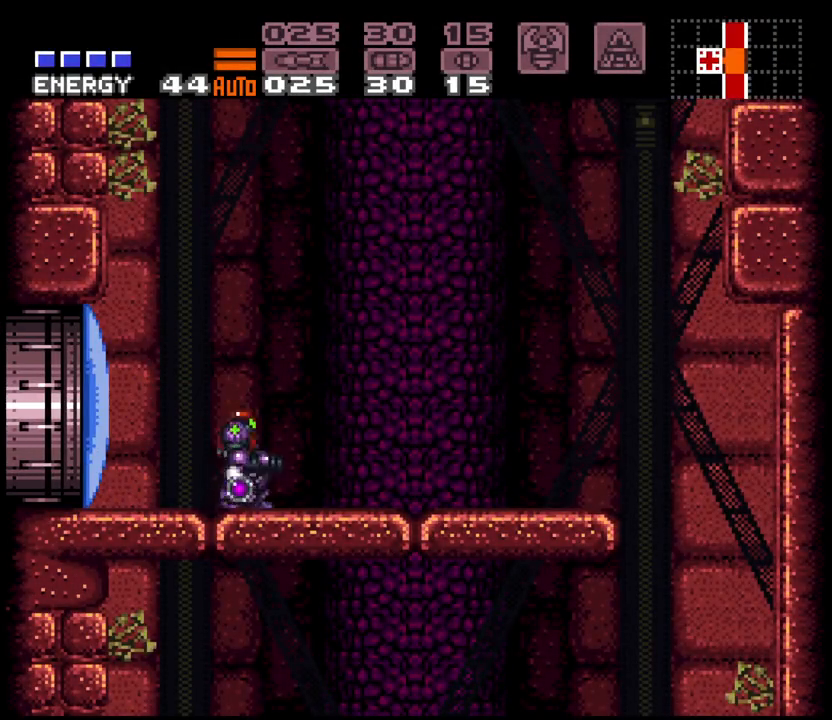
{"buttons": ["X", "L1", "DPAD_LEFT"], "events": [[100, "DPAD_RIGHT", "up"], [167, "DPAD_RIGHT", "down"], [283, "DPAD_RIGHT", "up"], [350, "L1", "down"], [450, "X", "down"], [467, "DPAD_LEFT", "down"]]}
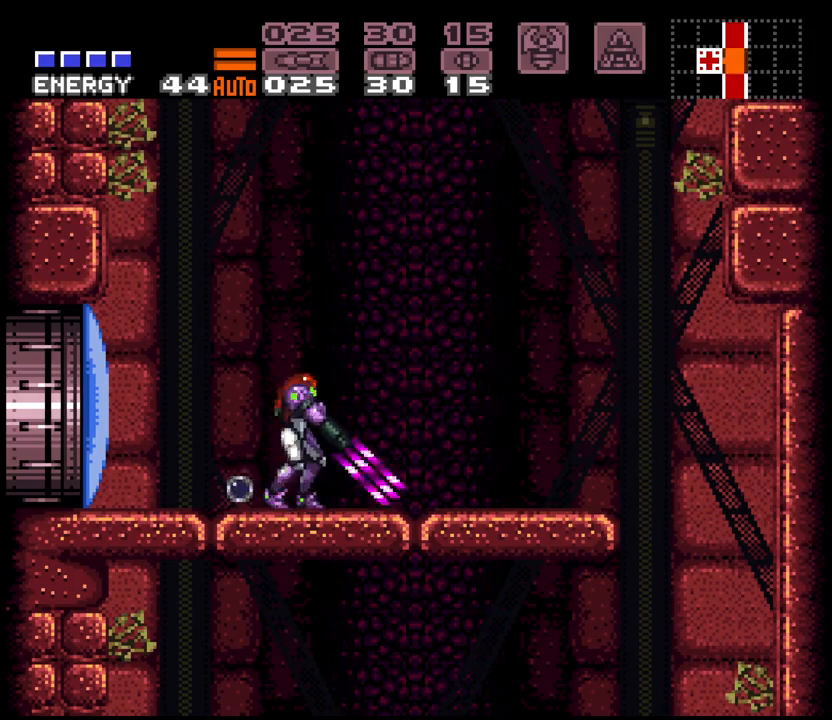
{"buttons": []}
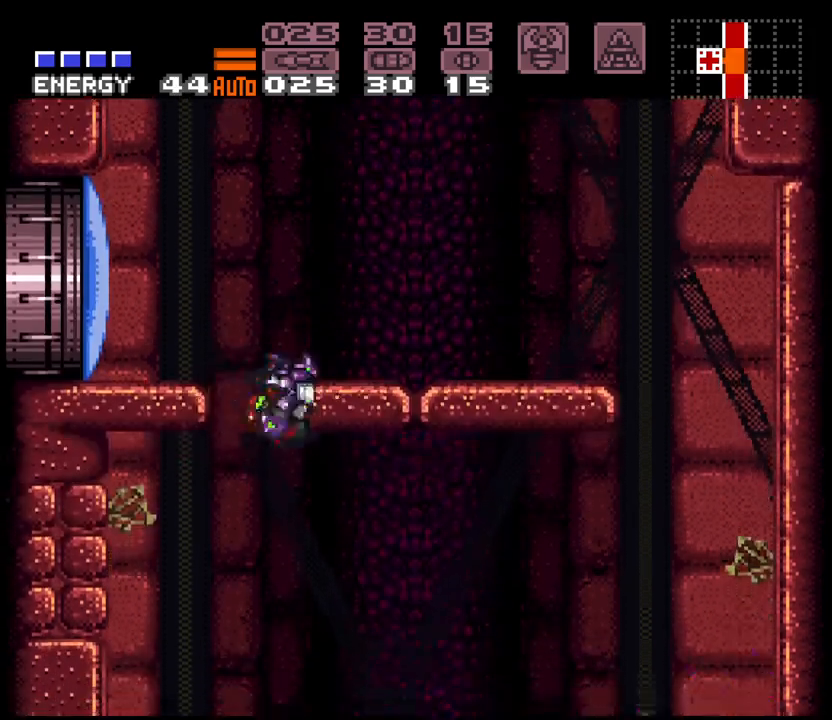
{"buttons": ["A", "DPAD_RIGHT"], "events": [[17, "DPAD_LEFT", "down"], [50, "A", "down"], [133, "DPAD_LEFT", "up"], [317, "DPAD_RIGHT", "down"]]}